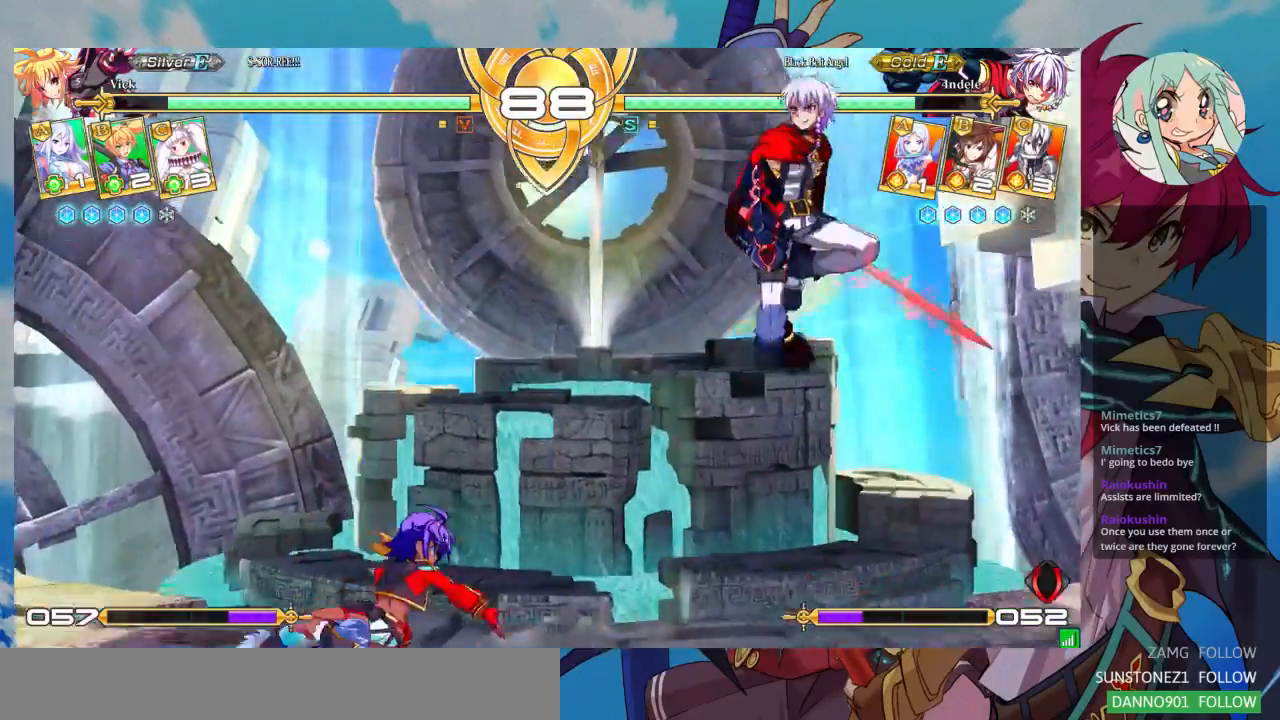
Gameplay with a controller (arcade stick); each line is a JSON object with the inputs held at the frame after it. "events" lists button and stick changes between this image and that frame as [ms after this image, input, new state], when the widget could be followed in between. Not read: L3 R3.
{"buttons": [], "left_stick": "left", "events": [[67, "TRIANGLE", "up"], [267, "left_stick", "left"]]}
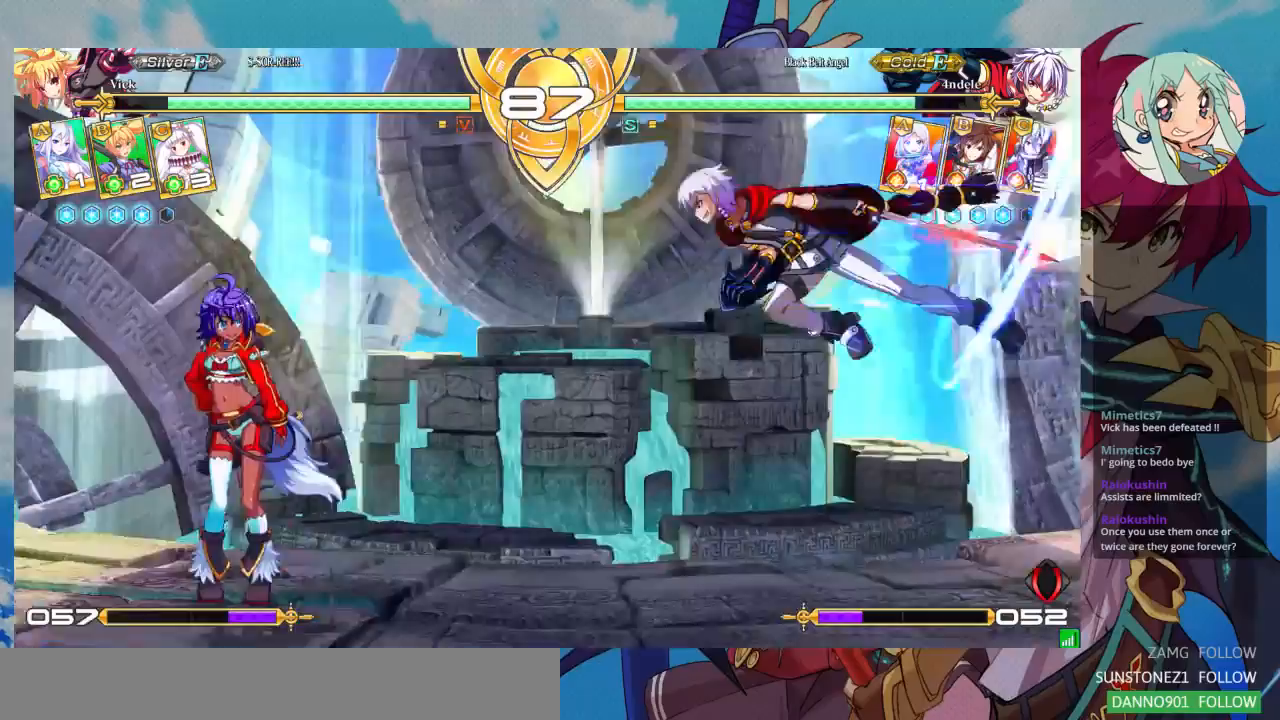
{"buttons": [], "left_stick": "down-left", "events": [[500, "left_stick", "down-left"]]}
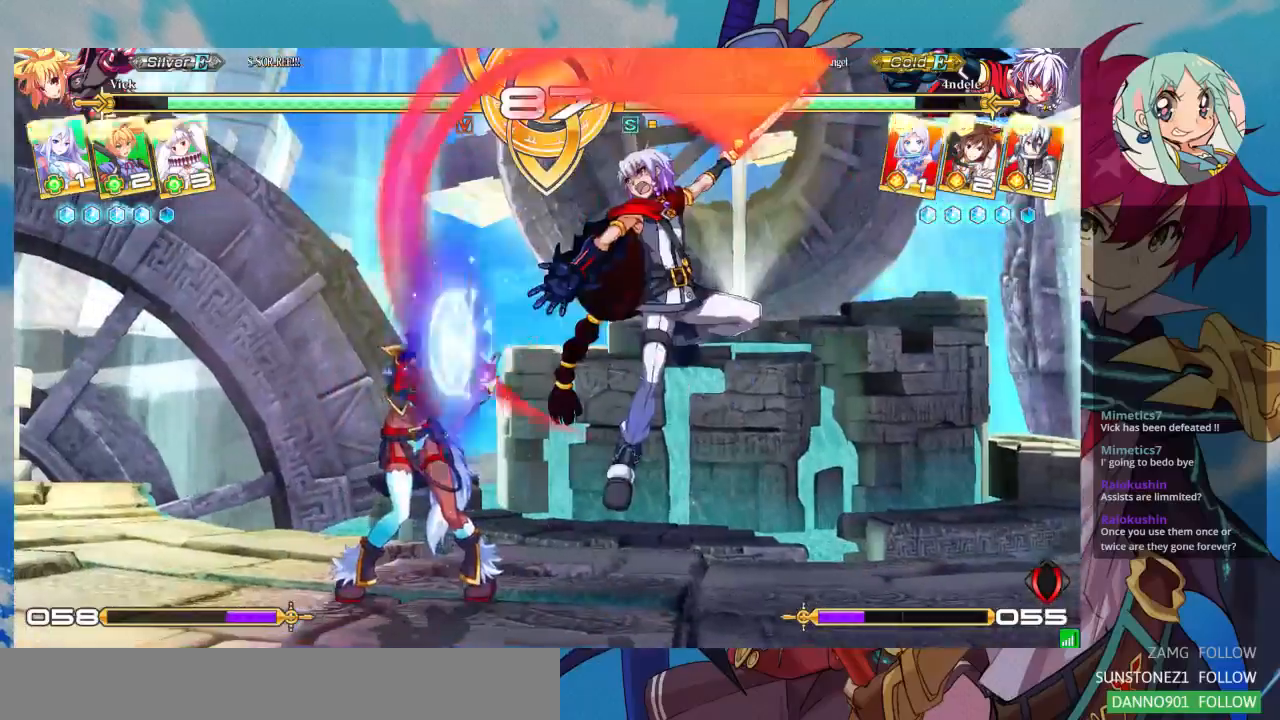
{"buttons": [], "left_stick": "down-left", "events": []}
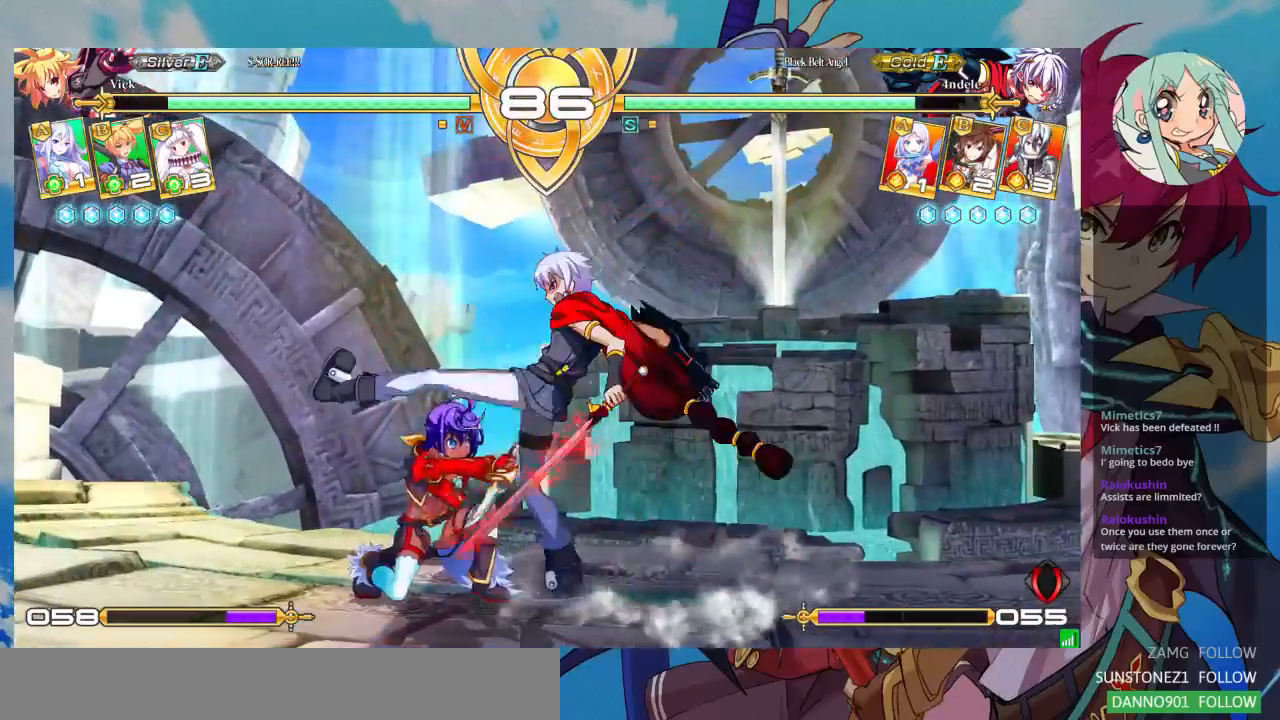
{"buttons": [], "left_stick": "down-left", "events": []}